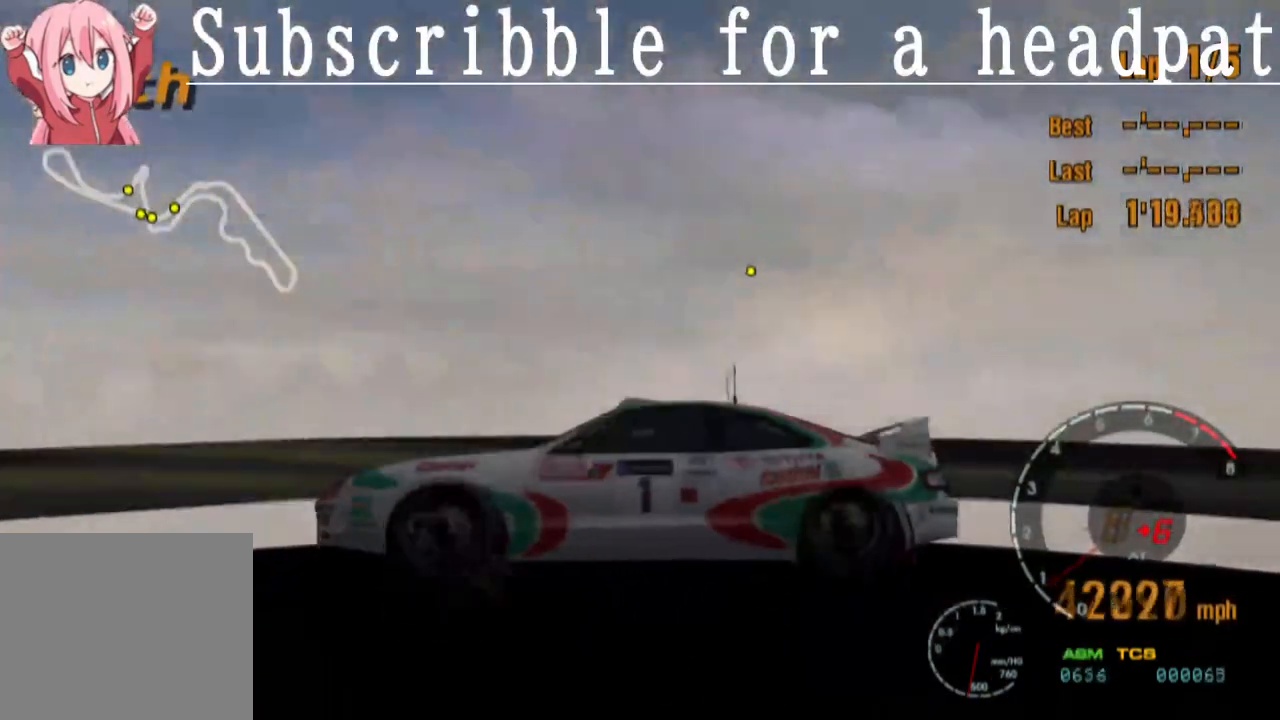
Gameplay with a controller (PlayStation layout); each line is a JSON object with the inputs held at the frame after it. "events" lists button and stick changes between this image and that frame as [ms after this image, input, new state], when the widget could be followed in between.
{"buttons": [], "left_stick": "center", "right_stick": "center", "events": []}
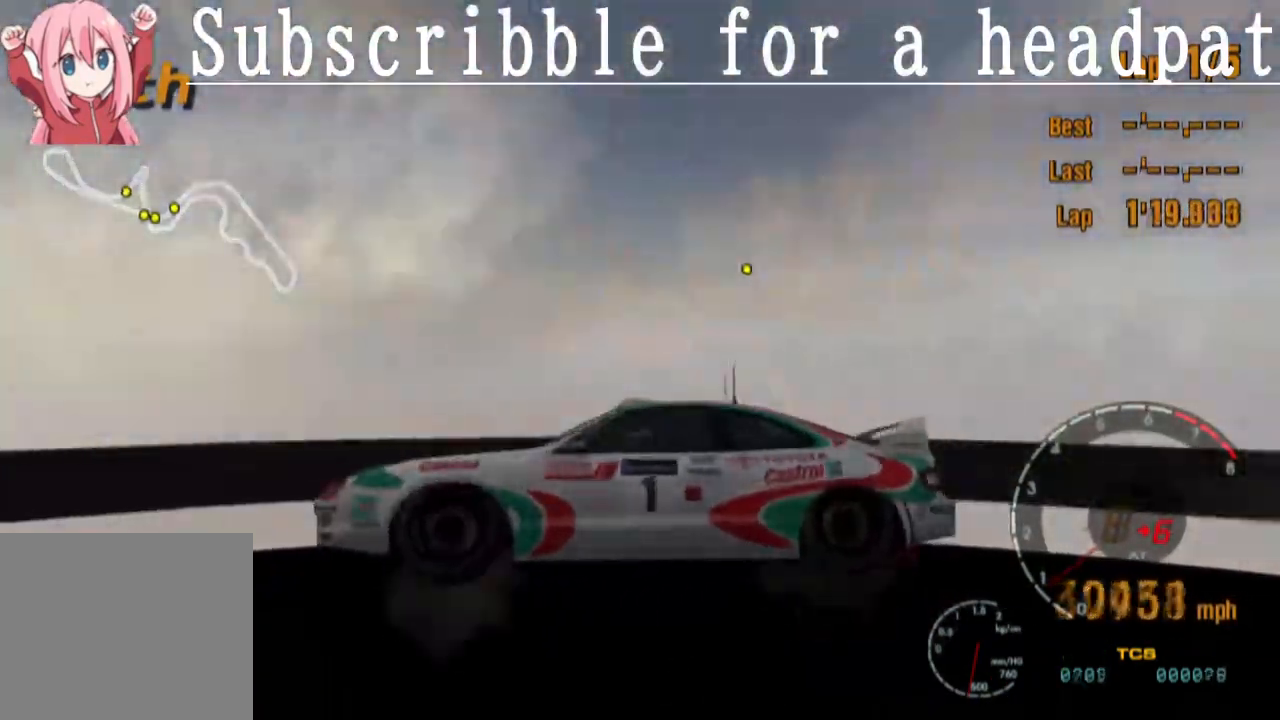
{"buttons": [], "left_stick": "center", "right_stick": "center", "events": []}
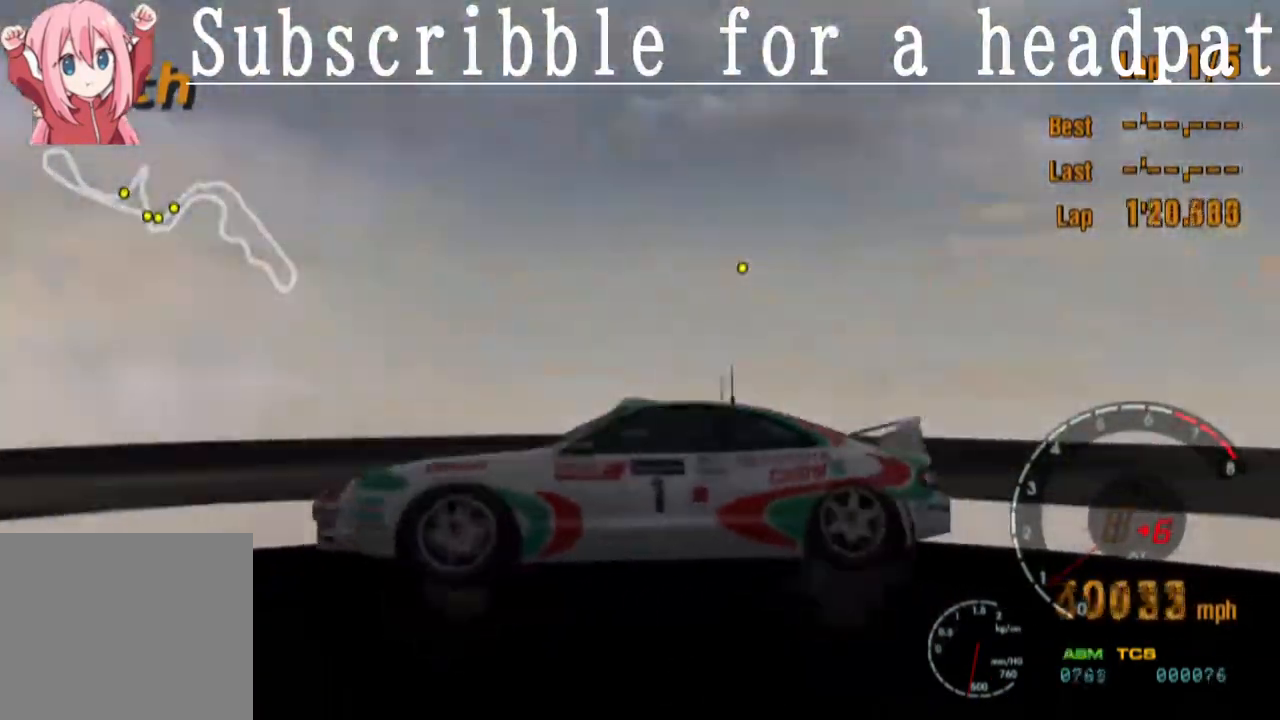
{"buttons": ["SQUARE"], "left_stick": "center", "right_stick": "center", "events": [[267, "SQUARE", "down"]]}
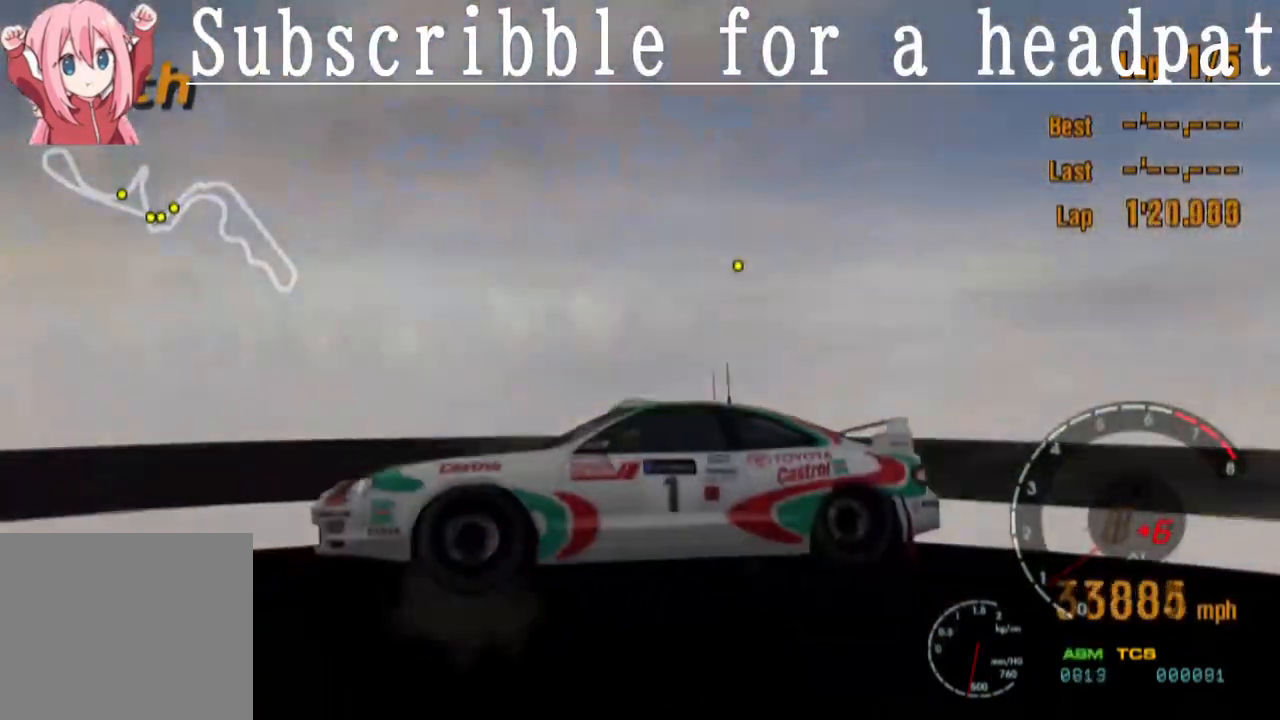
{"buttons": ["SQUARE"], "left_stick": "center", "right_stick": "center", "events": []}
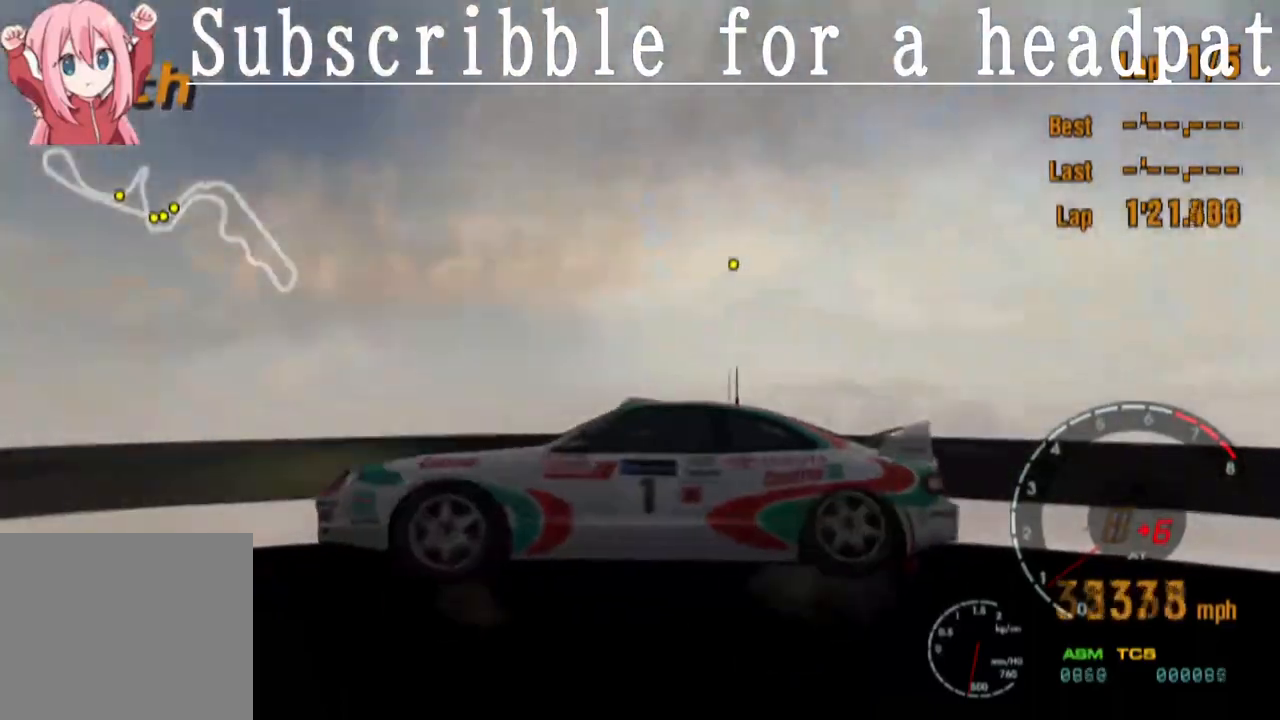
{"buttons": ["SQUARE"], "left_stick": "center", "right_stick": "center", "events": []}
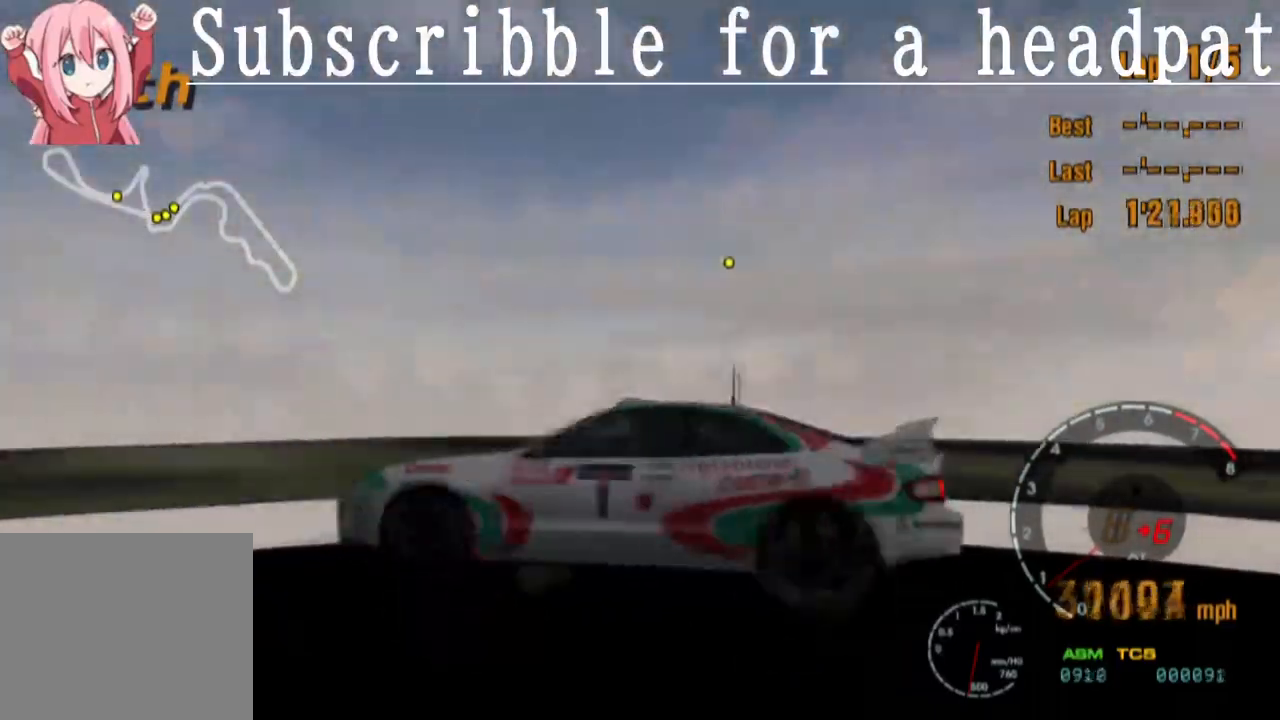
{"buttons": ["SQUARE"], "left_stick": "center", "right_stick": "center", "events": []}
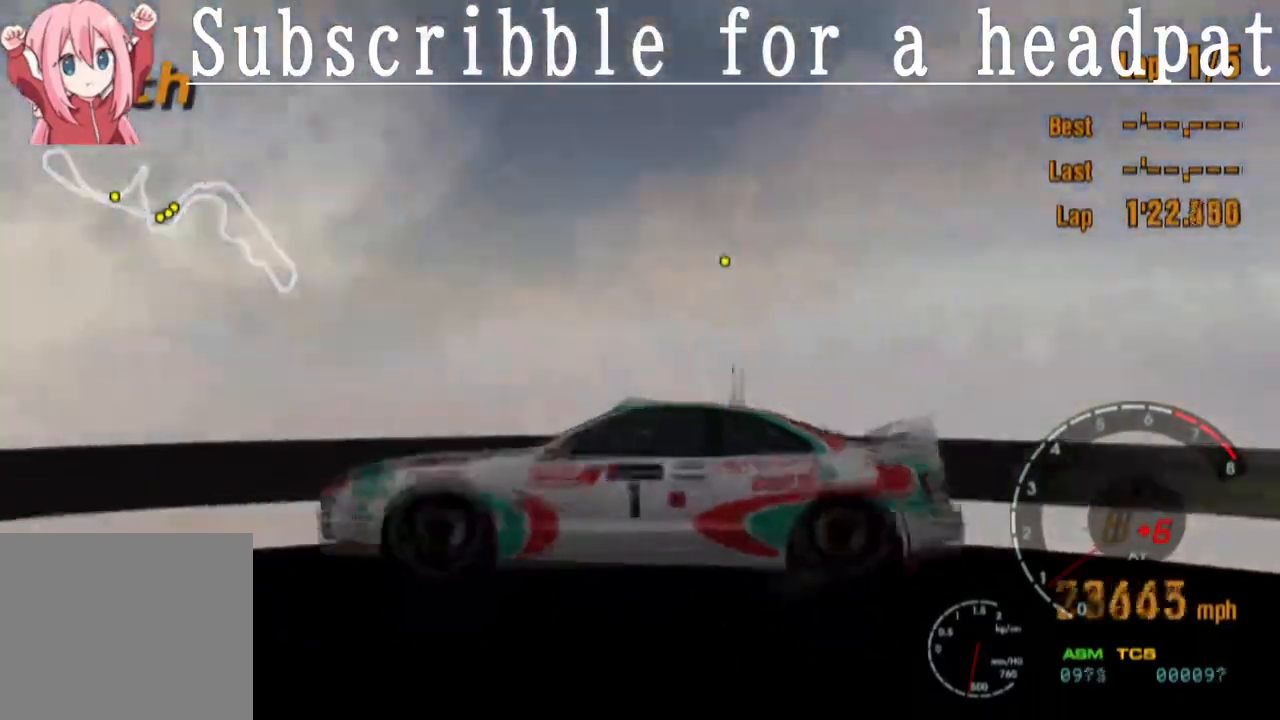
{"buttons": ["SQUARE"], "left_stick": "center", "right_stick": "center", "events": []}
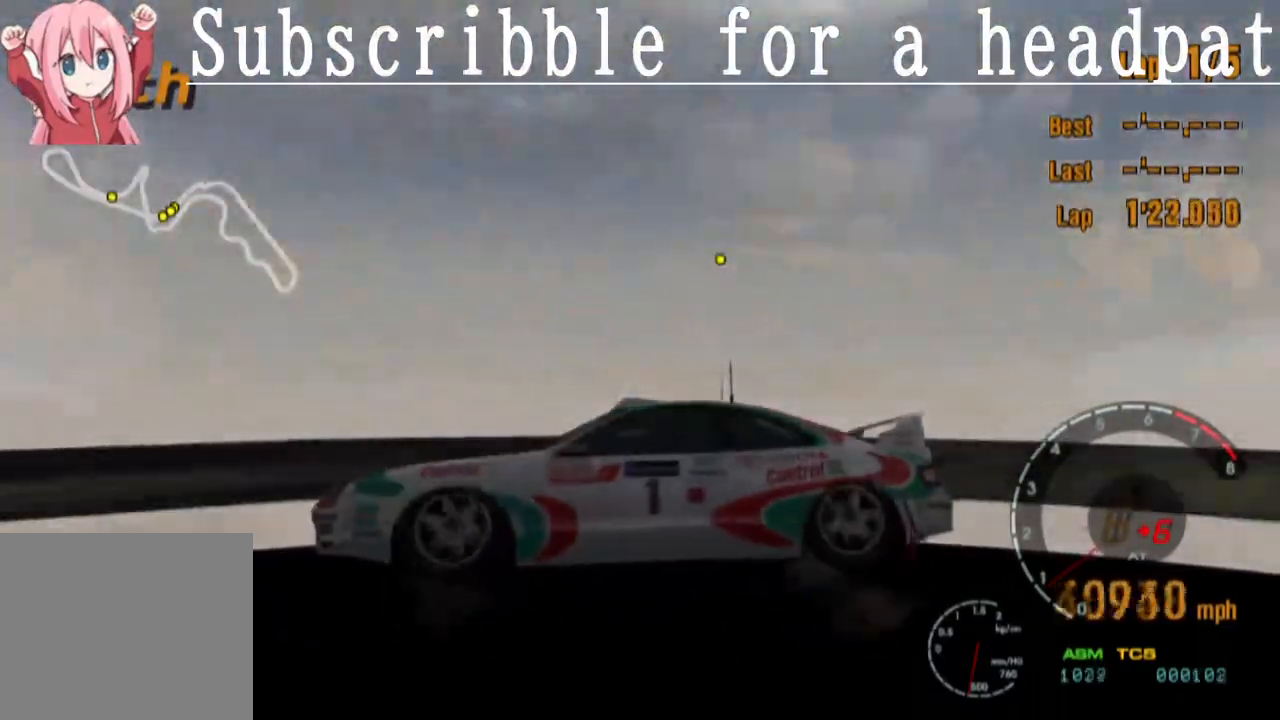
{"buttons": ["SQUARE"], "left_stick": "center", "right_stick": "center", "events": []}
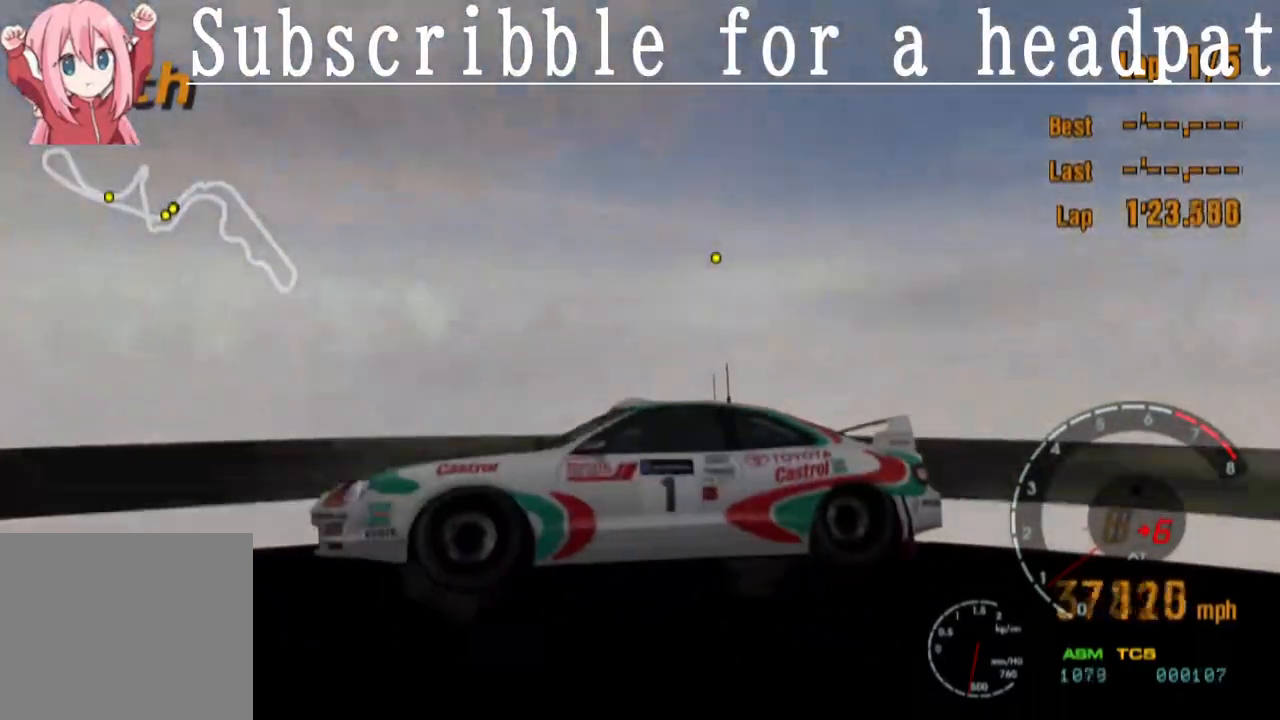
{"buttons": ["SQUARE", "L1"], "left_stick": "center", "right_stick": "center", "events": [[283, "L1", "down"]]}
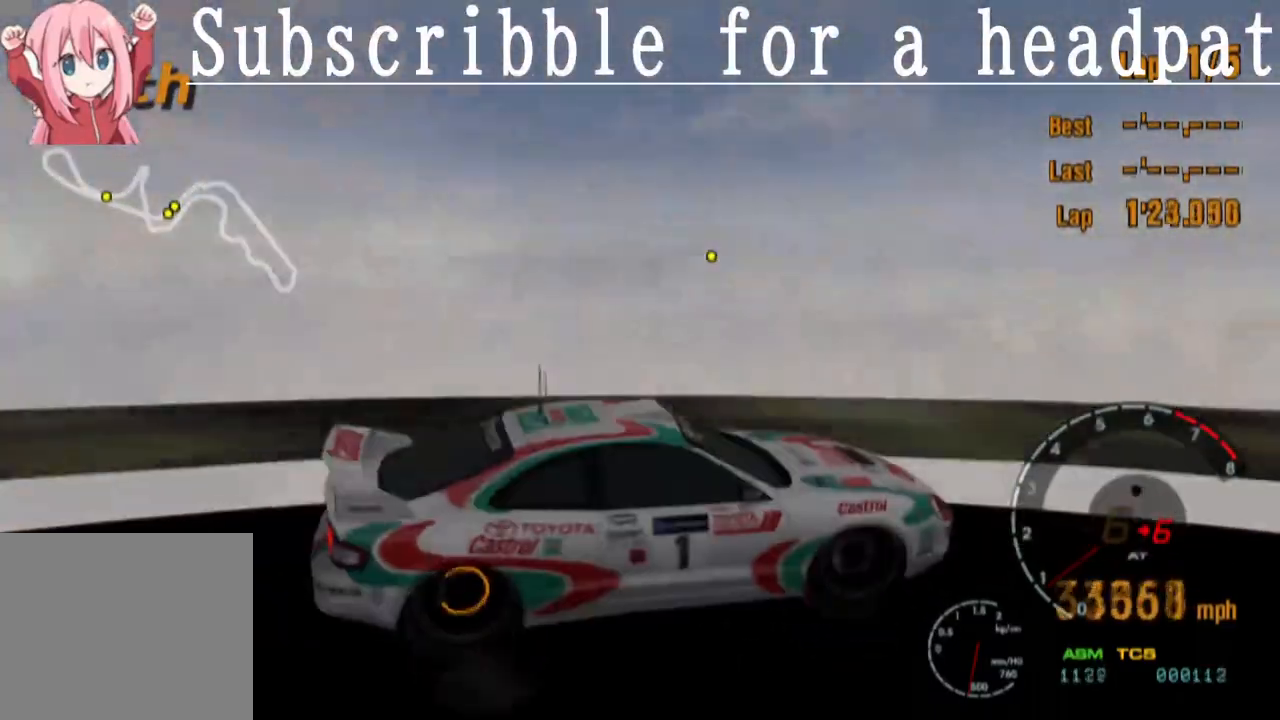
{"buttons": ["SQUARE", "L1"], "left_stick": "center", "right_stick": "center", "events": []}
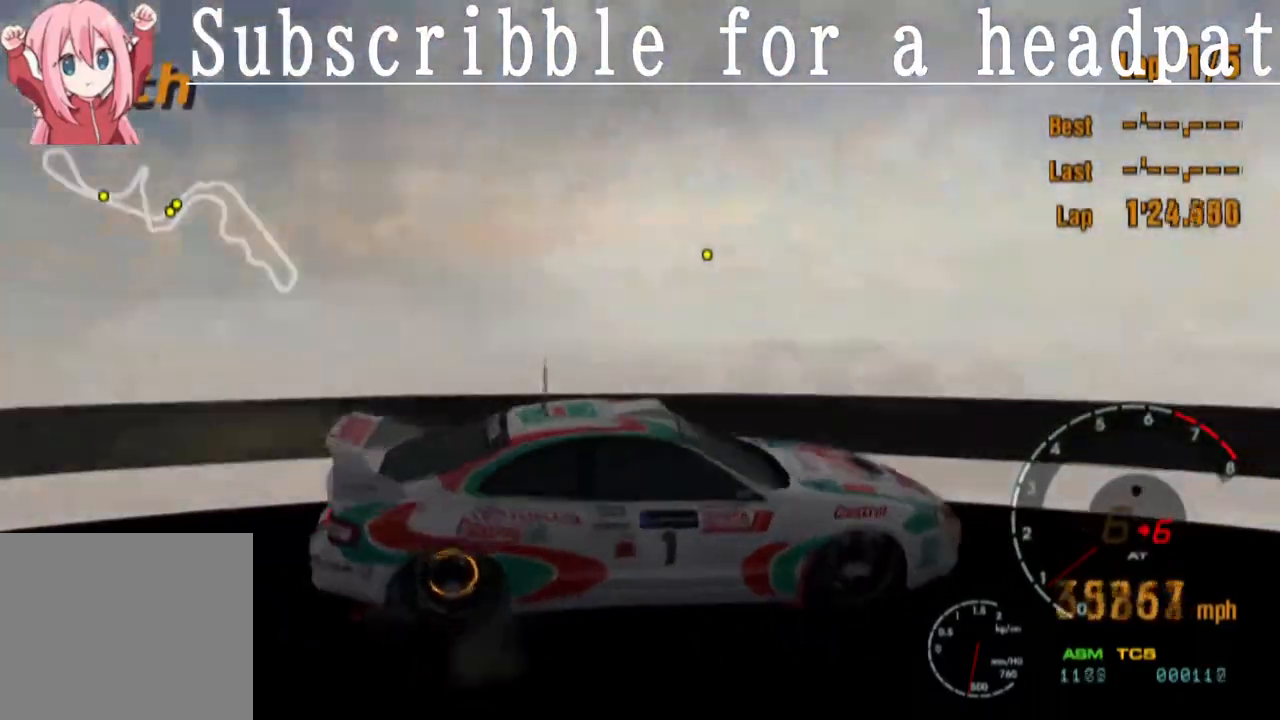
{"buttons": ["SQUARE", "L1"], "left_stick": "center", "right_stick": "center", "events": []}
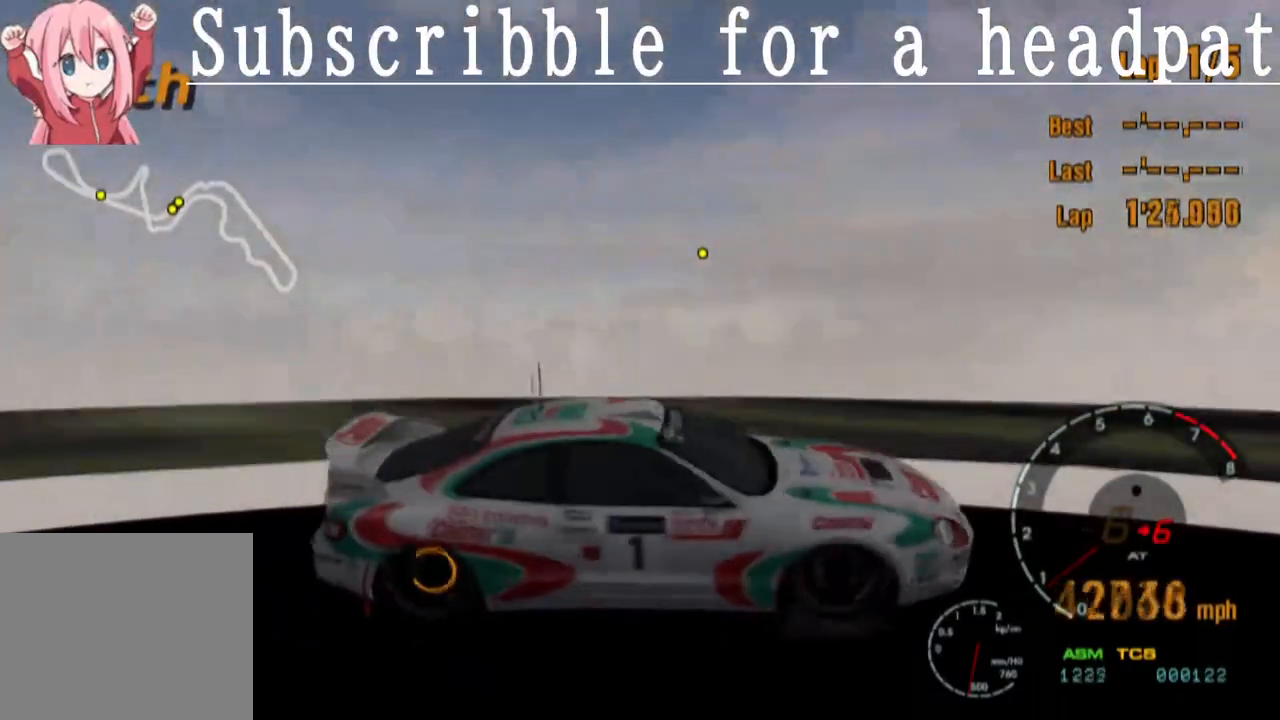
{"buttons": [], "left_stick": "center", "right_stick": "center", "events": [[33, "SQUARE", "up"], [250, "L1", "up"]]}
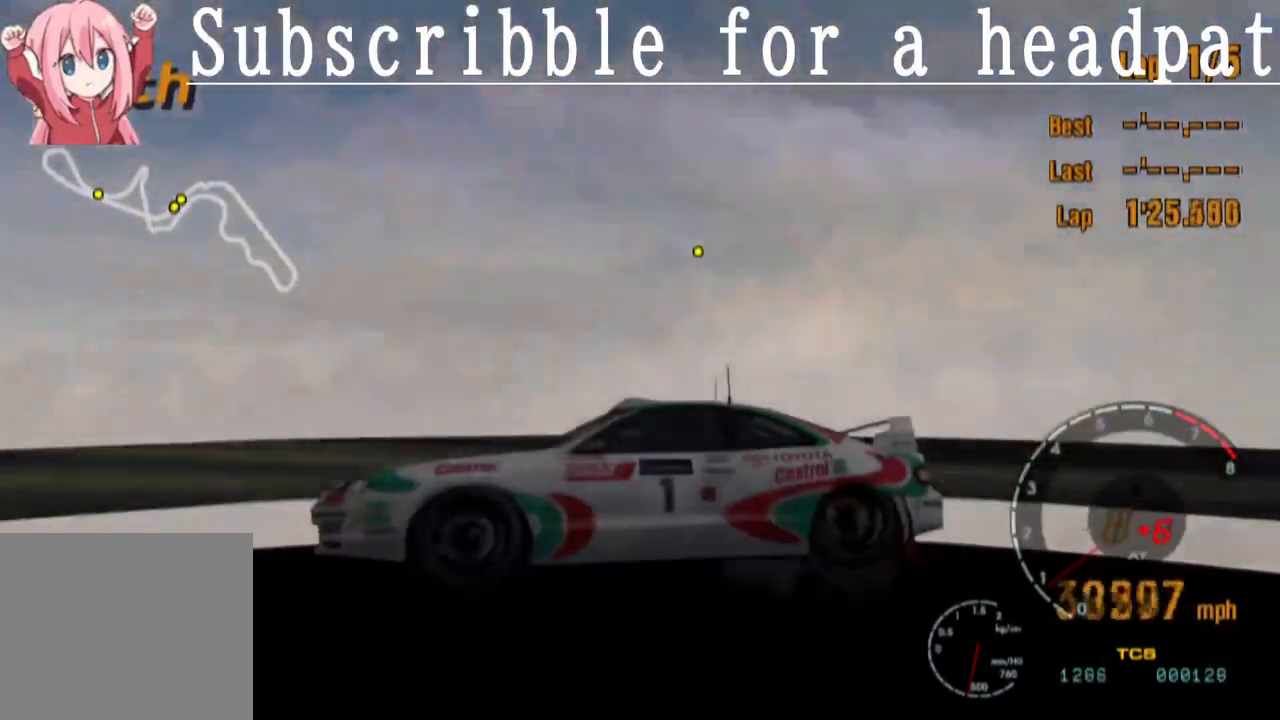
{"buttons": [], "left_stick": "center", "right_stick": "center", "events": []}
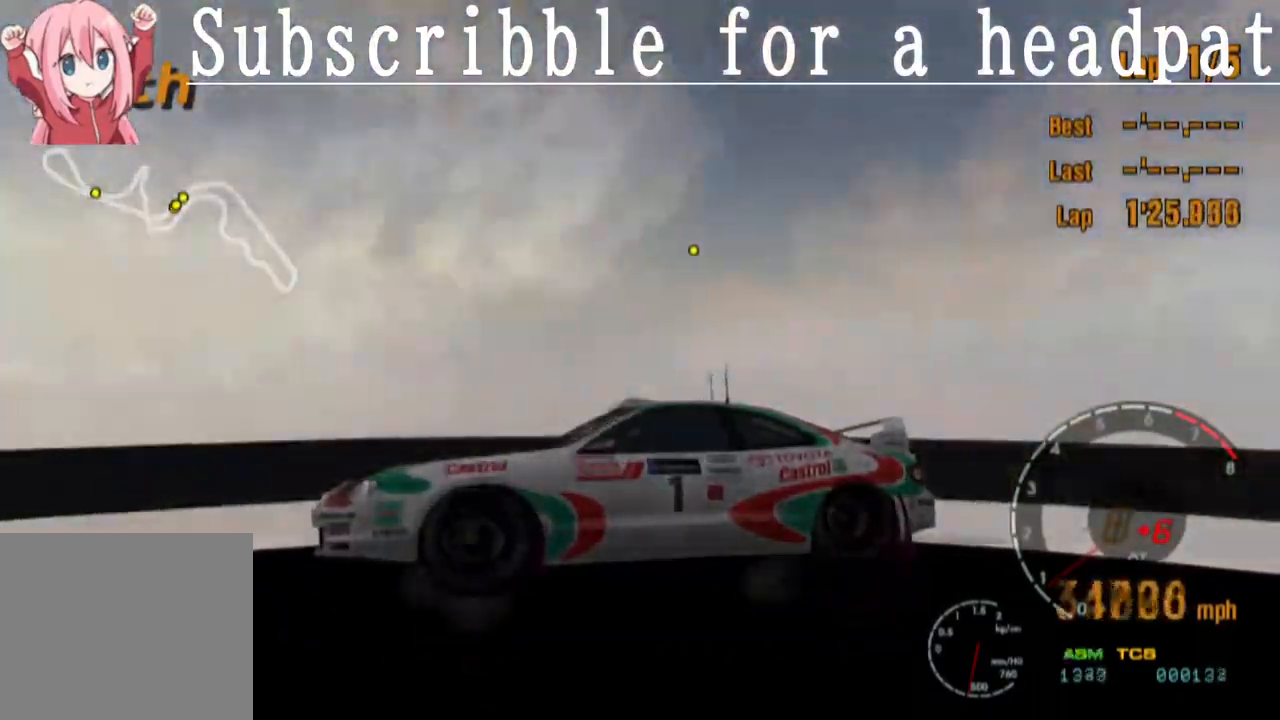
{"buttons": ["CROSS"], "left_stick": "left", "right_stick": "center", "events": [[417, "CROSS", "down"], [500, "left_stick", "left"]]}
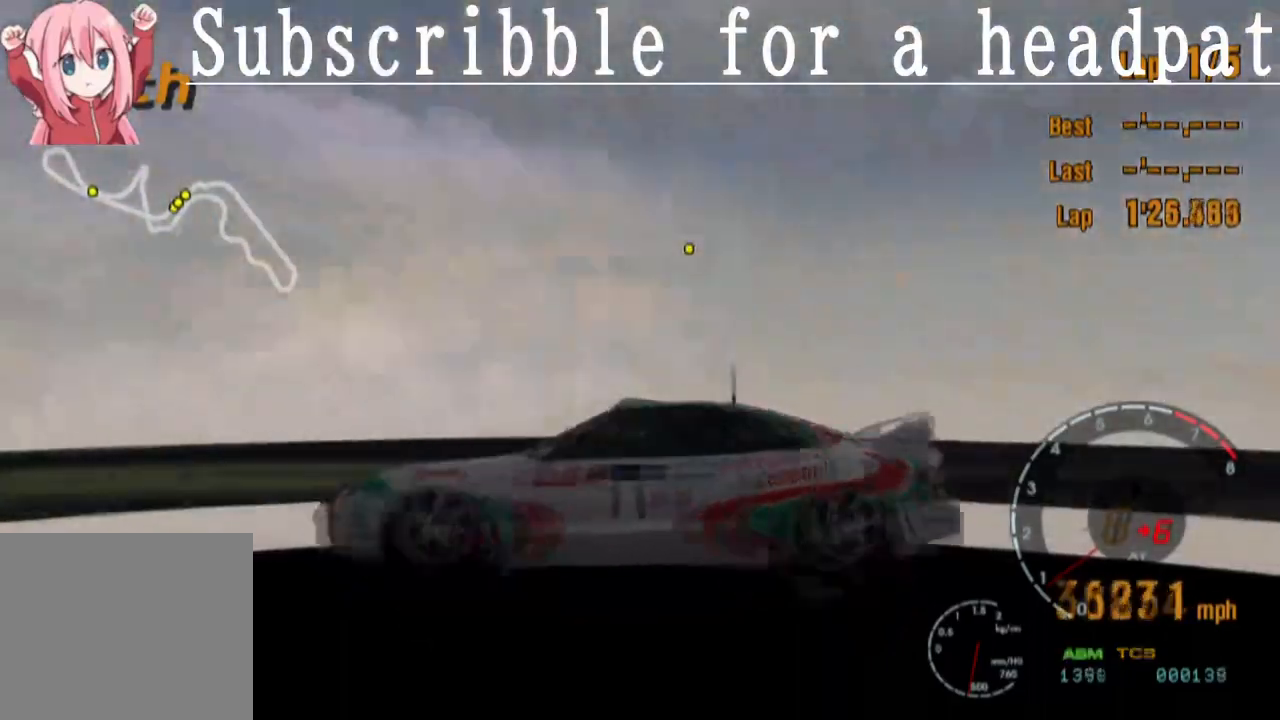
{"buttons": ["CROSS"], "left_stick": "left", "right_stick": "center", "events": []}
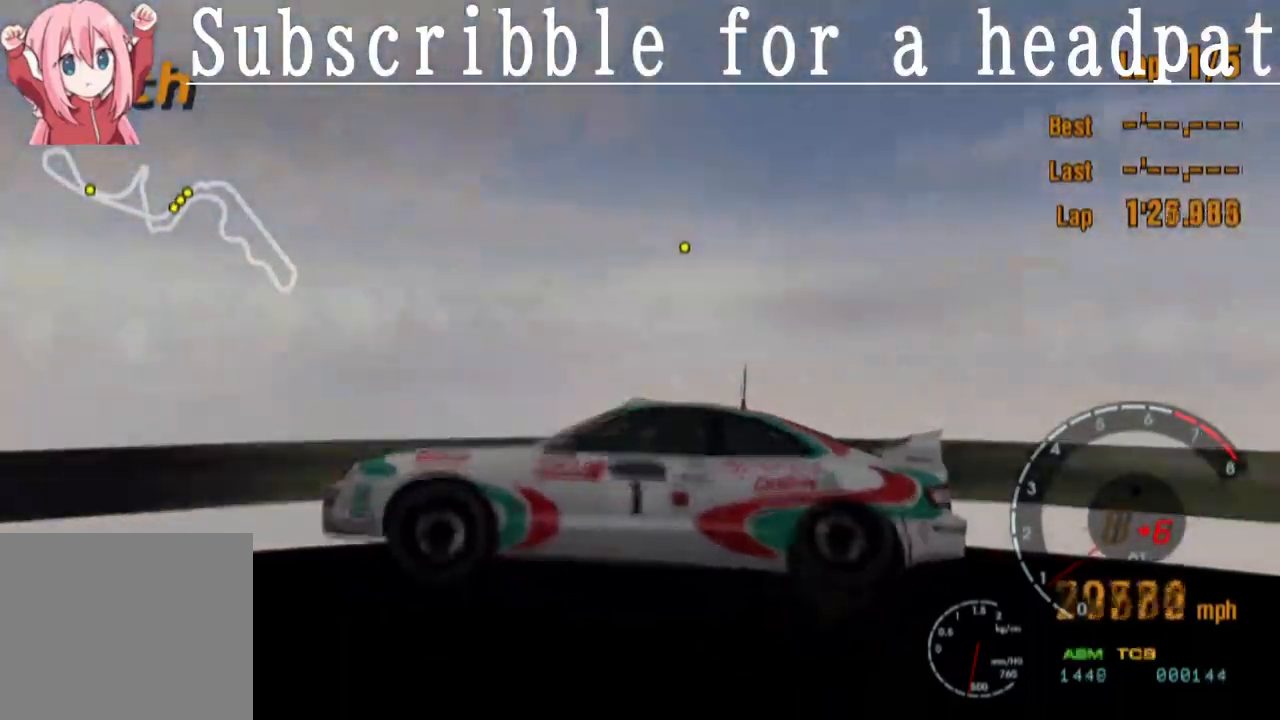
{"buttons": ["CROSS"], "left_stick": "left", "right_stick": "center", "events": []}
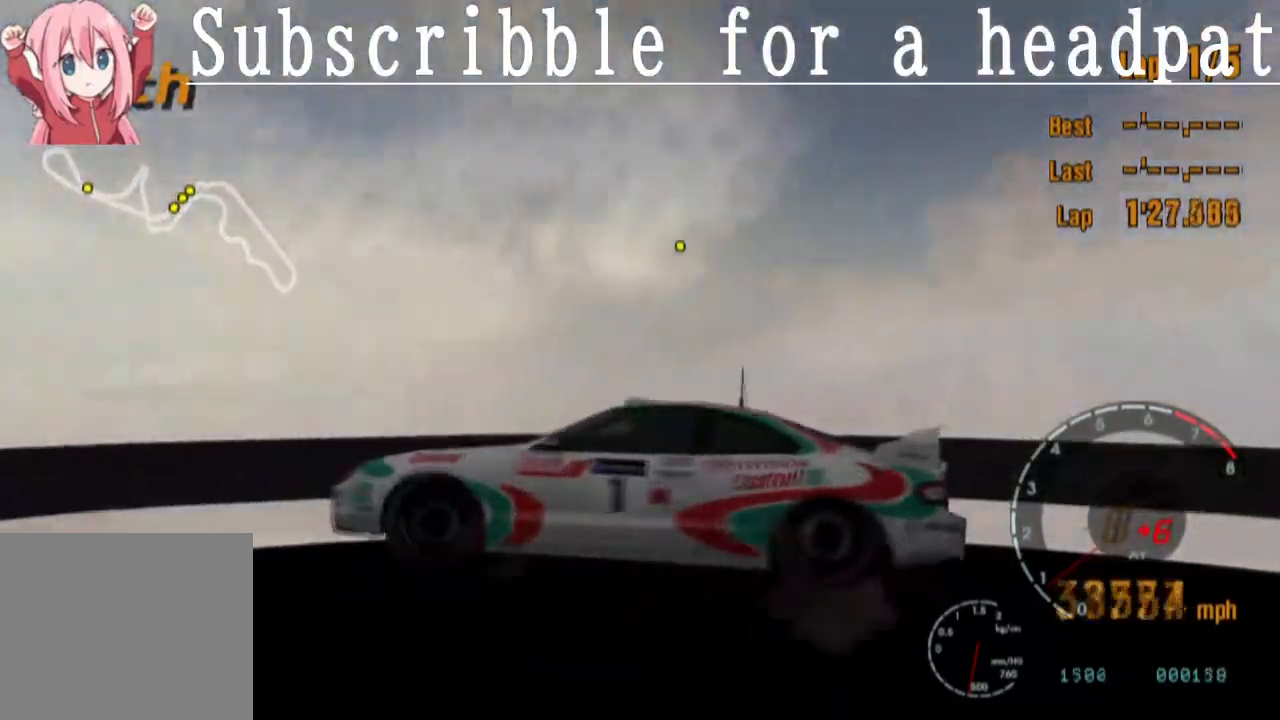
{"buttons": ["CROSS"], "left_stick": "left", "right_stick": "center", "events": []}
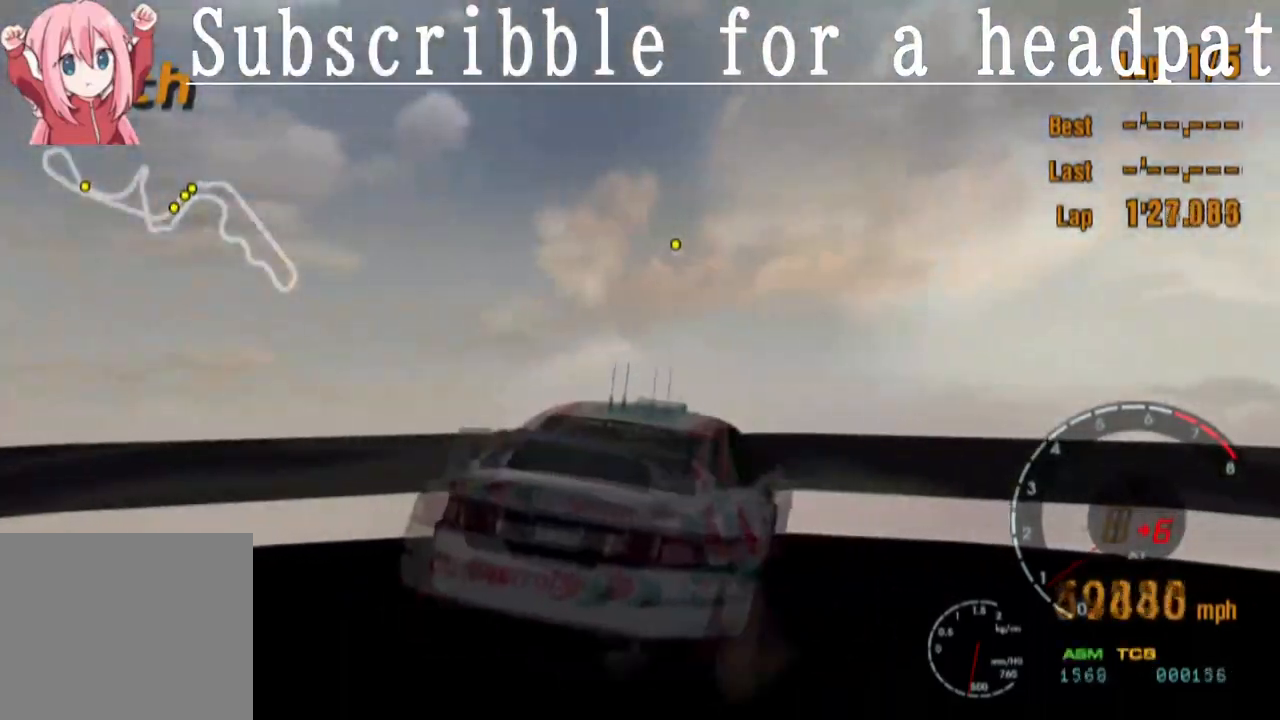
{"buttons": ["CROSS"], "left_stick": "left", "right_stick": "center", "events": []}
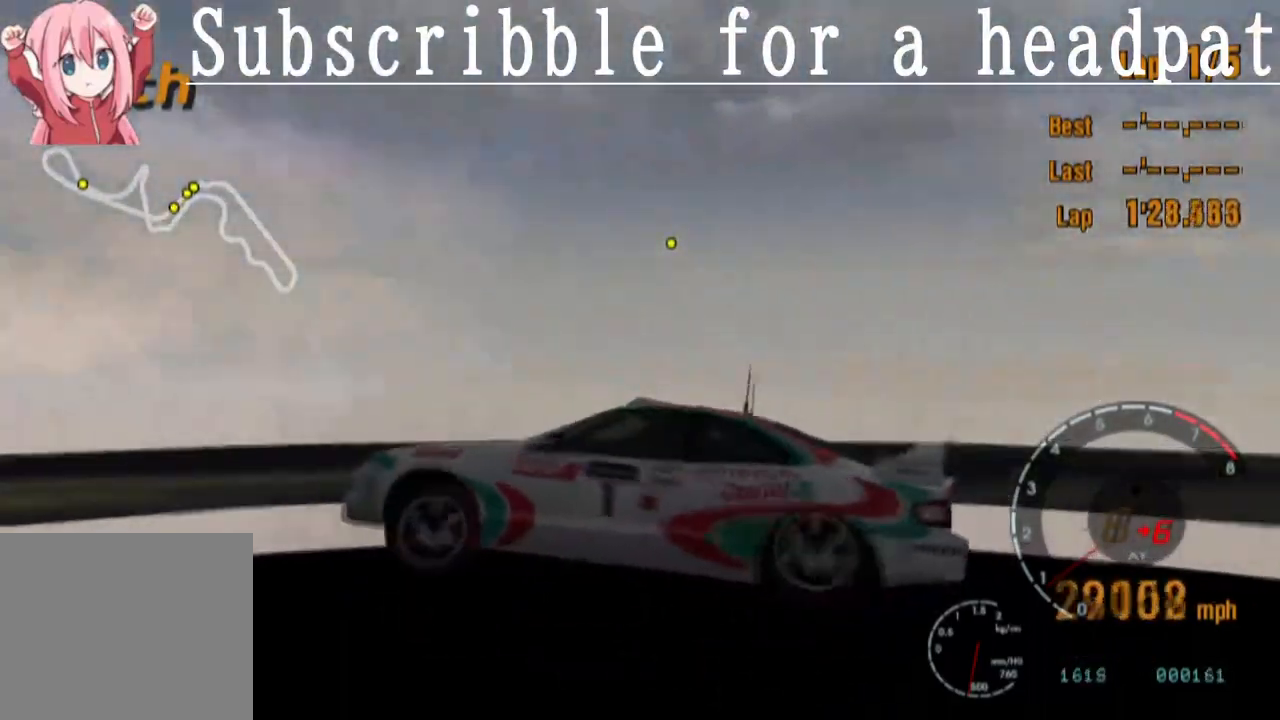
{"buttons": ["SQUARE"], "left_stick": "center", "right_stick": "center", "events": [[283, "CROSS", "up"], [467, "SQUARE", "down"], [467, "left_stick", "center"]]}
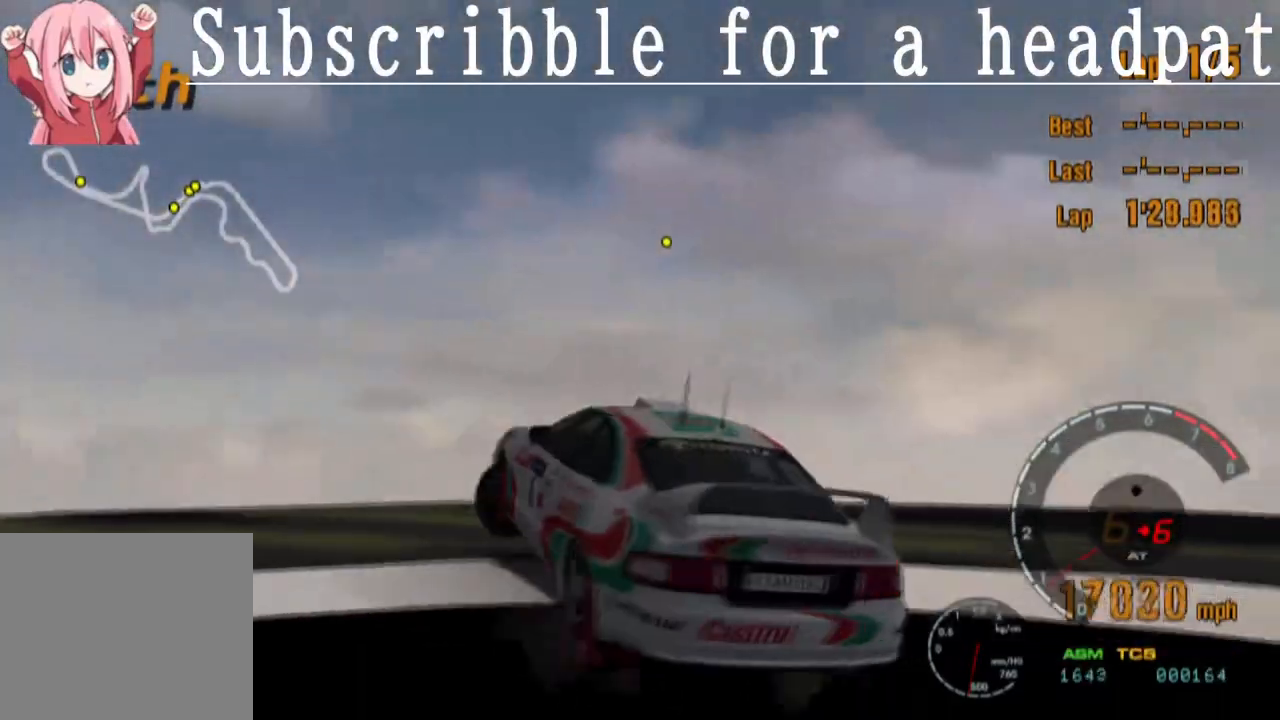
{"buttons": ["SQUARE"], "left_stick": "center", "right_stick": "center", "events": []}
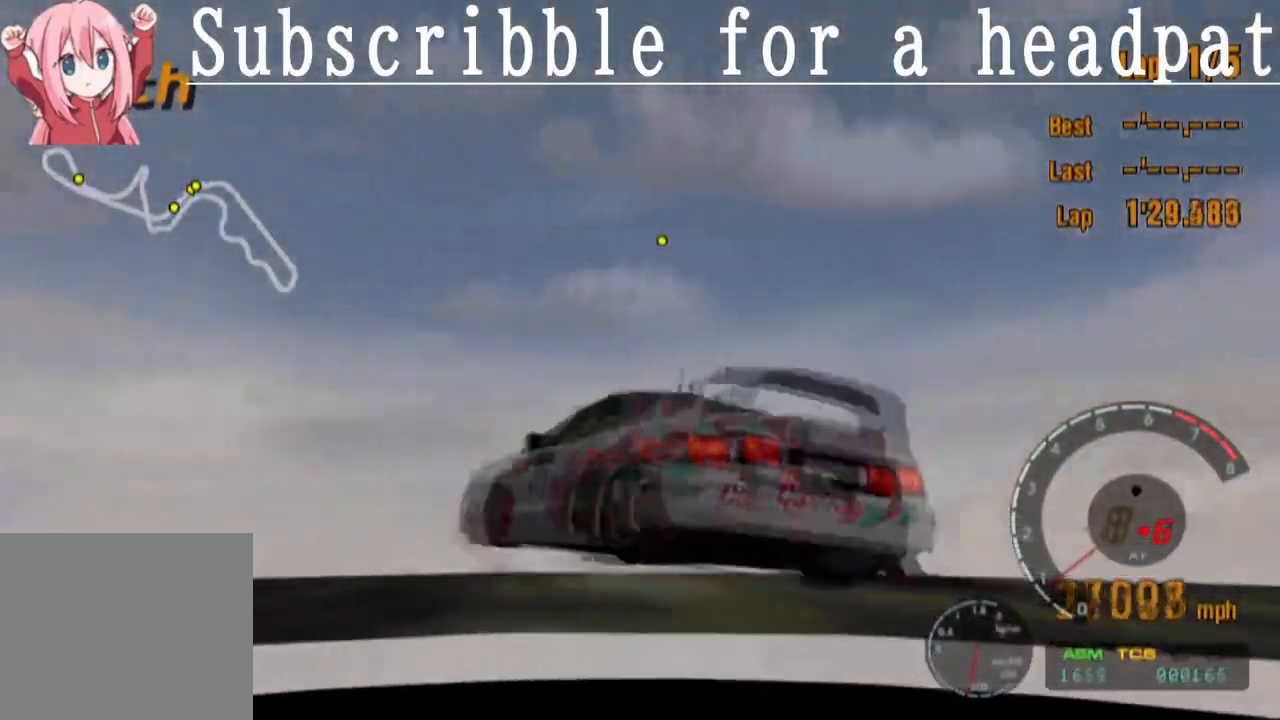
{"buttons": ["SQUARE"], "left_stick": "center", "right_stick": "center", "events": []}
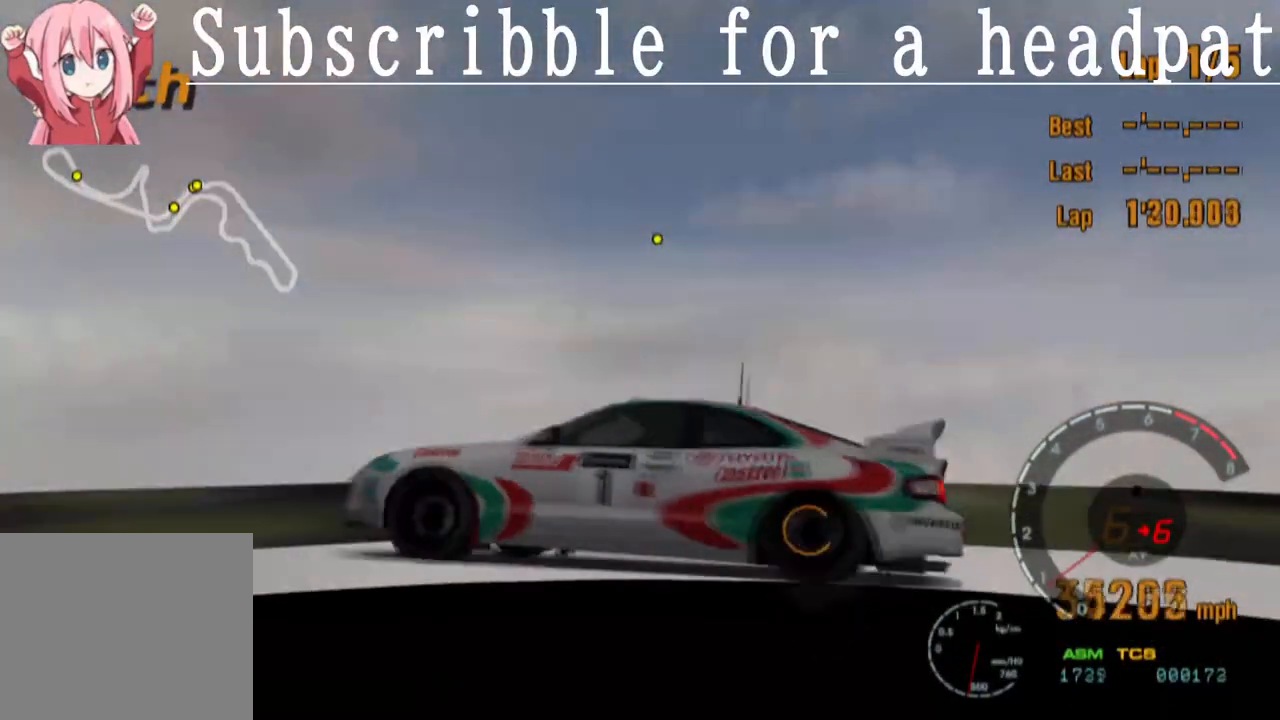
{"buttons": ["SQUARE"], "left_stick": "center", "right_stick": "center", "events": []}
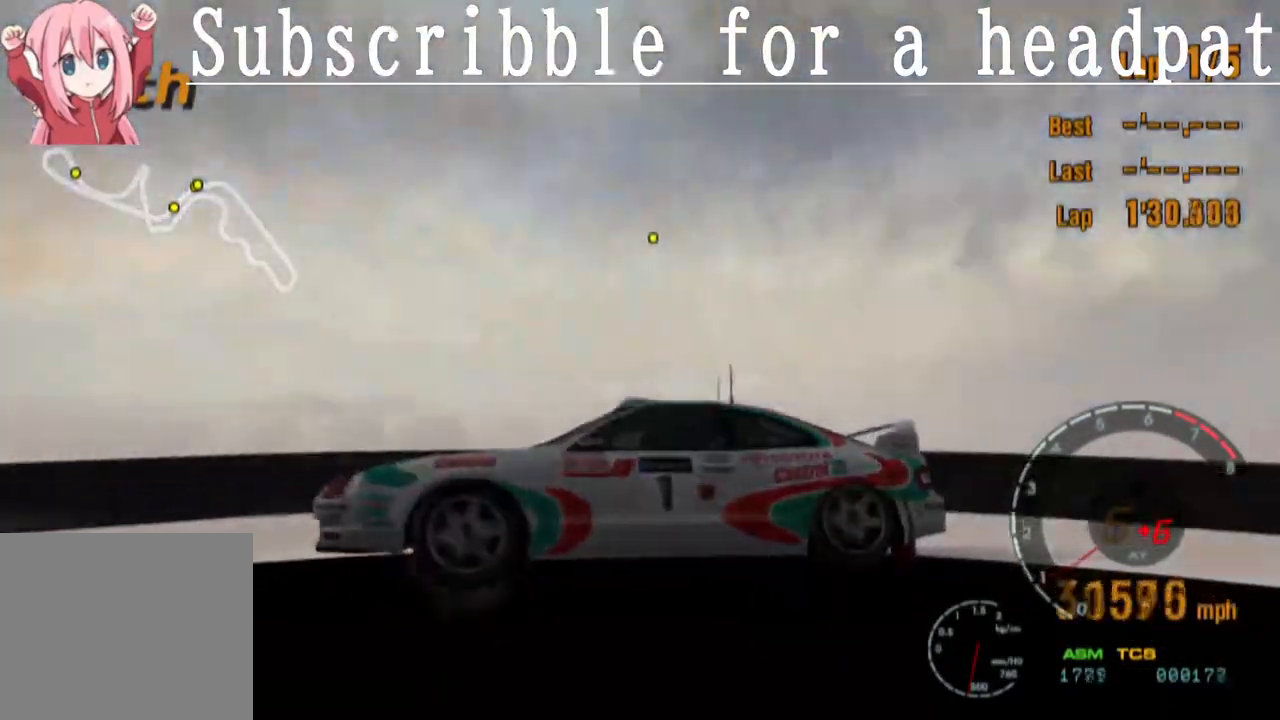
{"buttons": ["SQUARE", "L1"], "left_stick": "center", "right_stick": "center", "events": [[250, "L1", "down"]]}
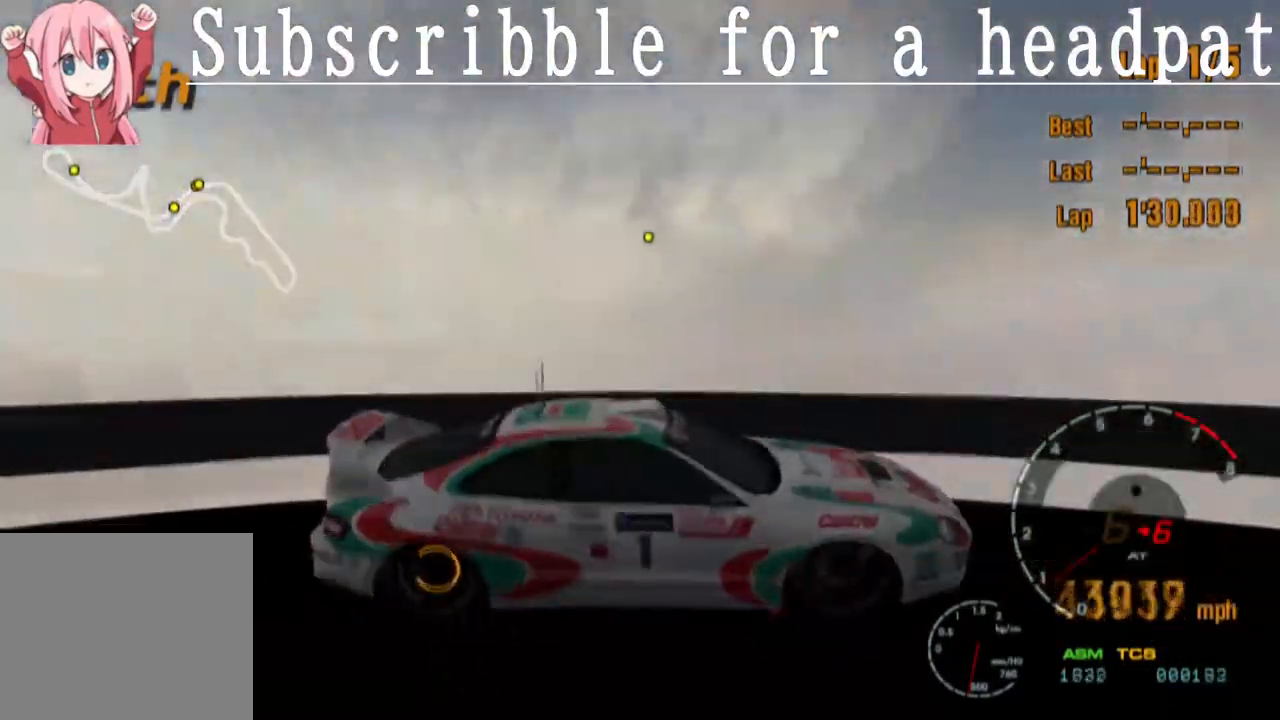
{"buttons": ["SQUARE", "L1"], "left_stick": "center", "right_stick": "center", "events": []}
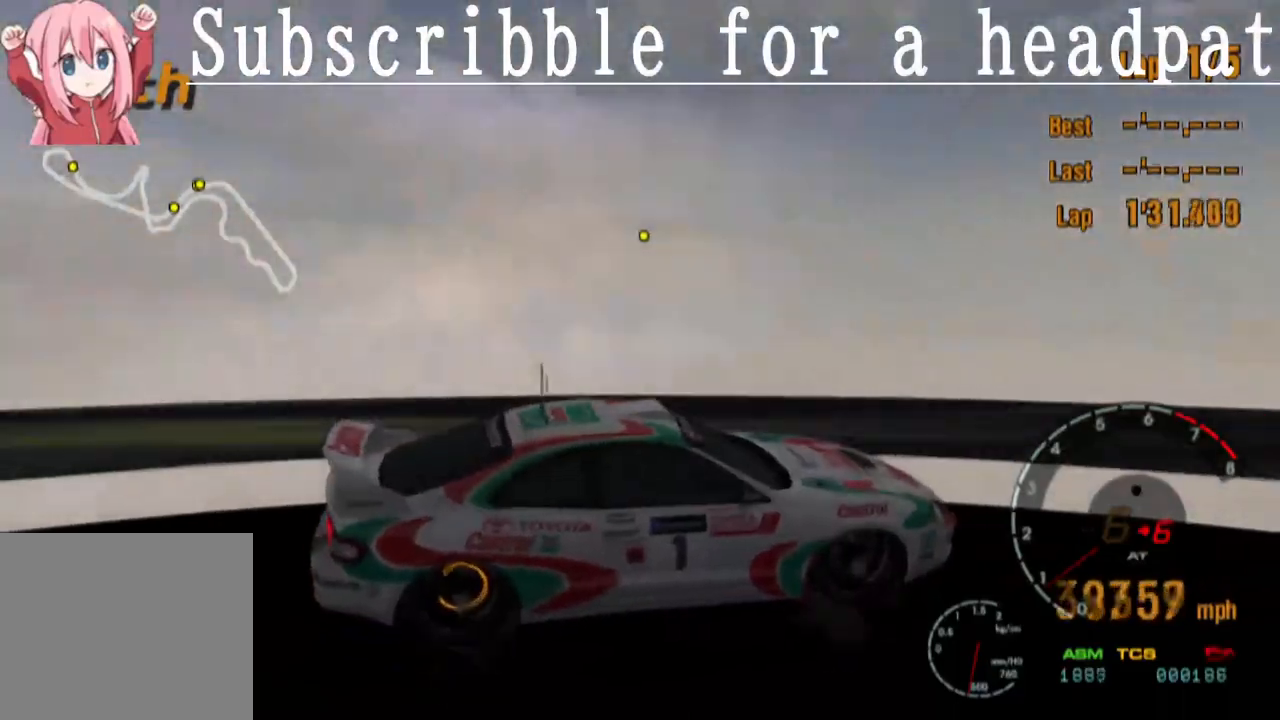
{"buttons": ["SQUARE", "L1"], "left_stick": "center", "right_stick": "center", "events": []}
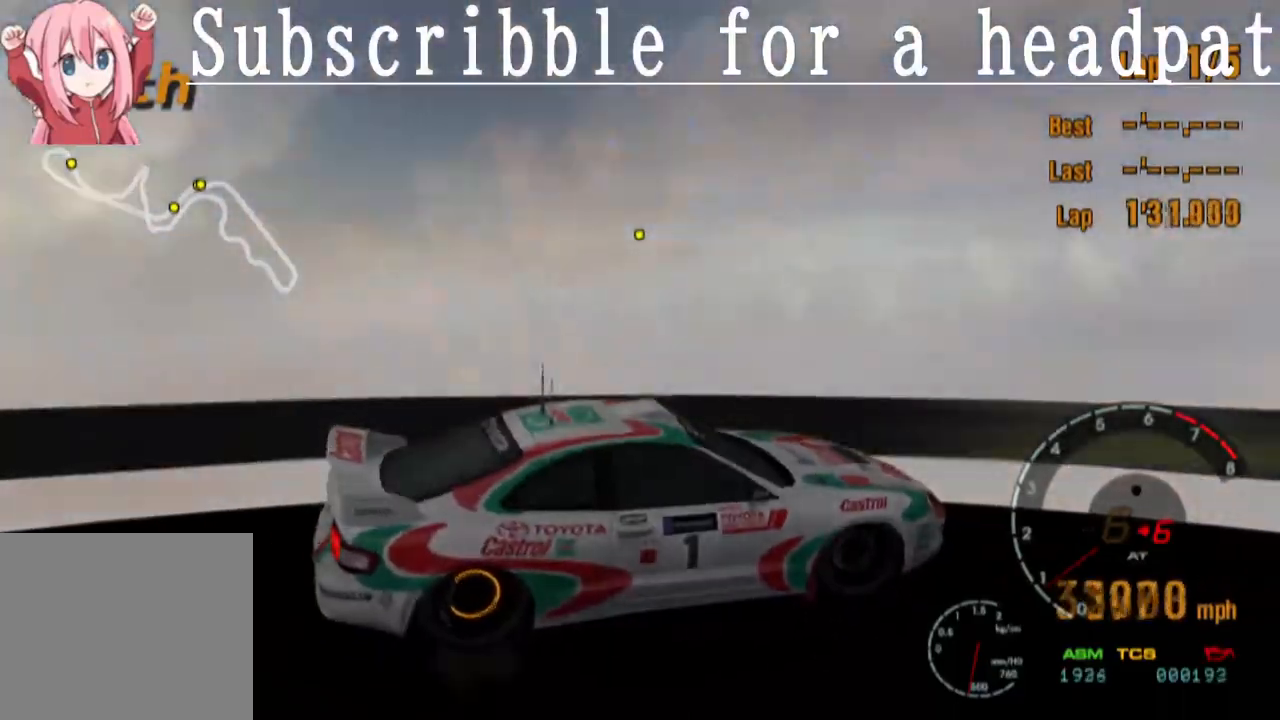
{"buttons": ["SQUARE", "L1"], "left_stick": "center", "right_stick": "center", "events": []}
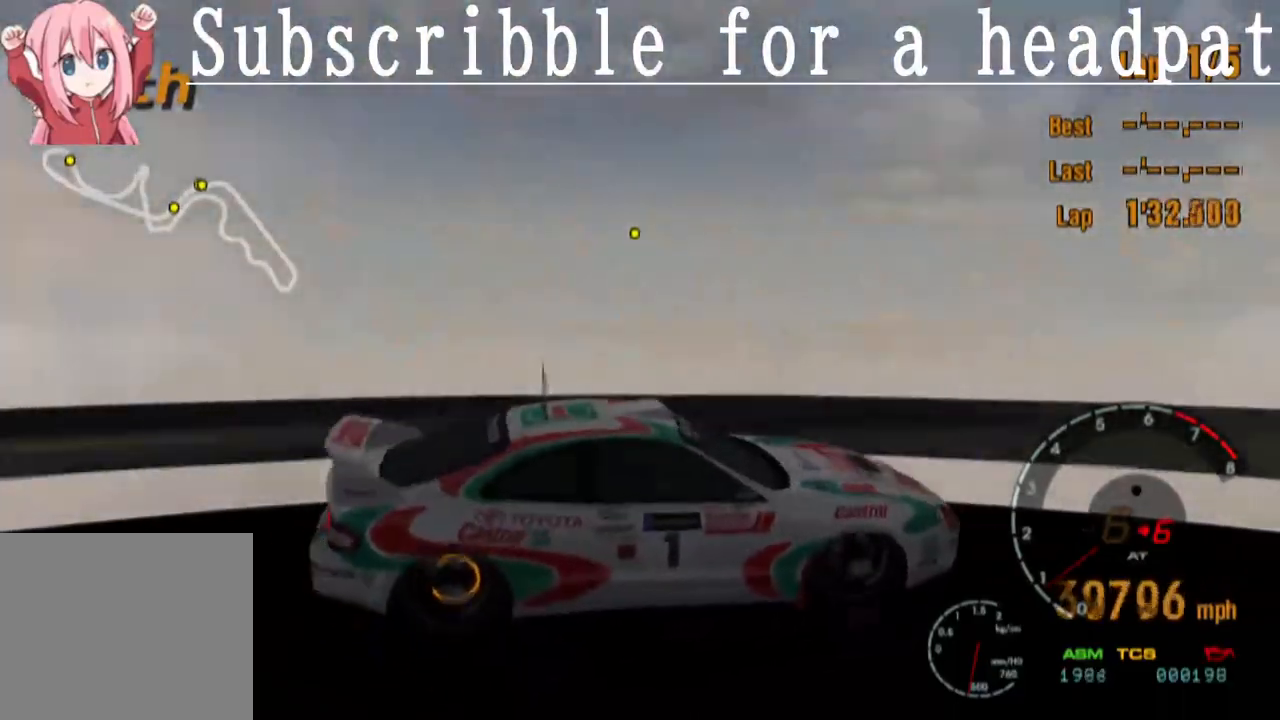
{"buttons": ["SQUARE", "L1"], "left_stick": "center", "right_stick": "center", "events": []}
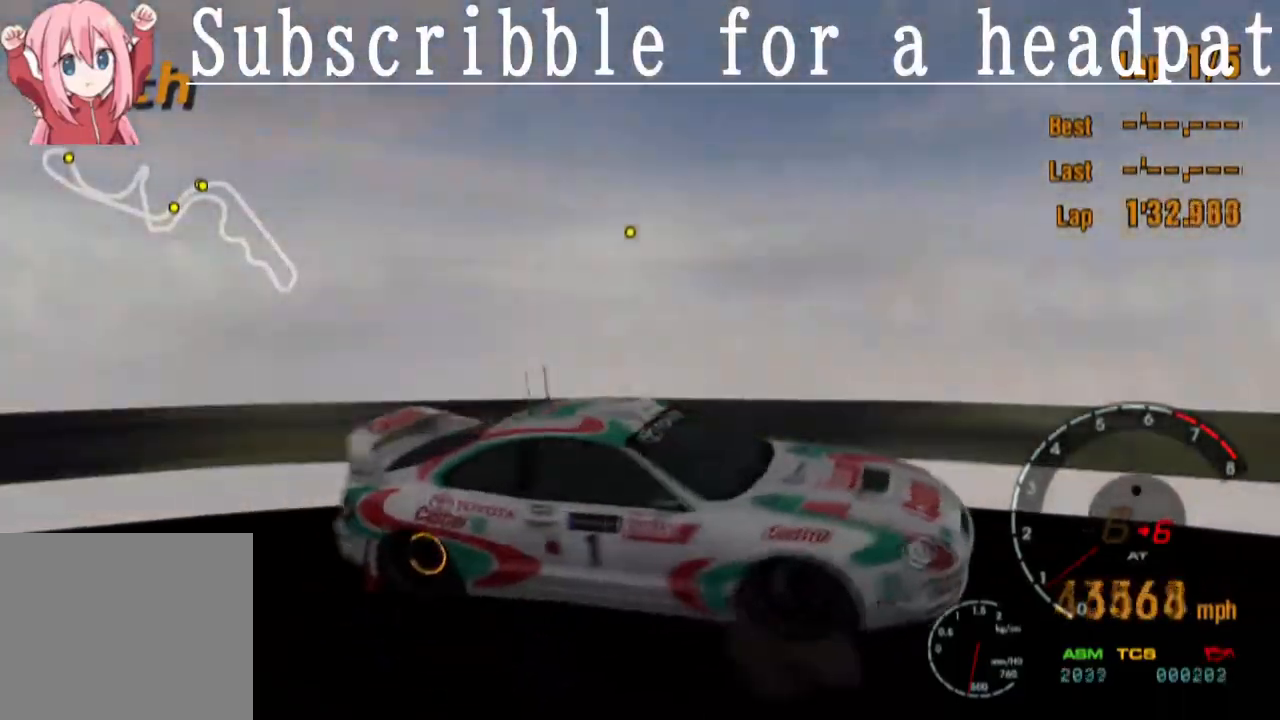
{"buttons": ["L1"], "left_stick": "center", "right_stick": "center", "events": [[400, "SQUARE", "up"]]}
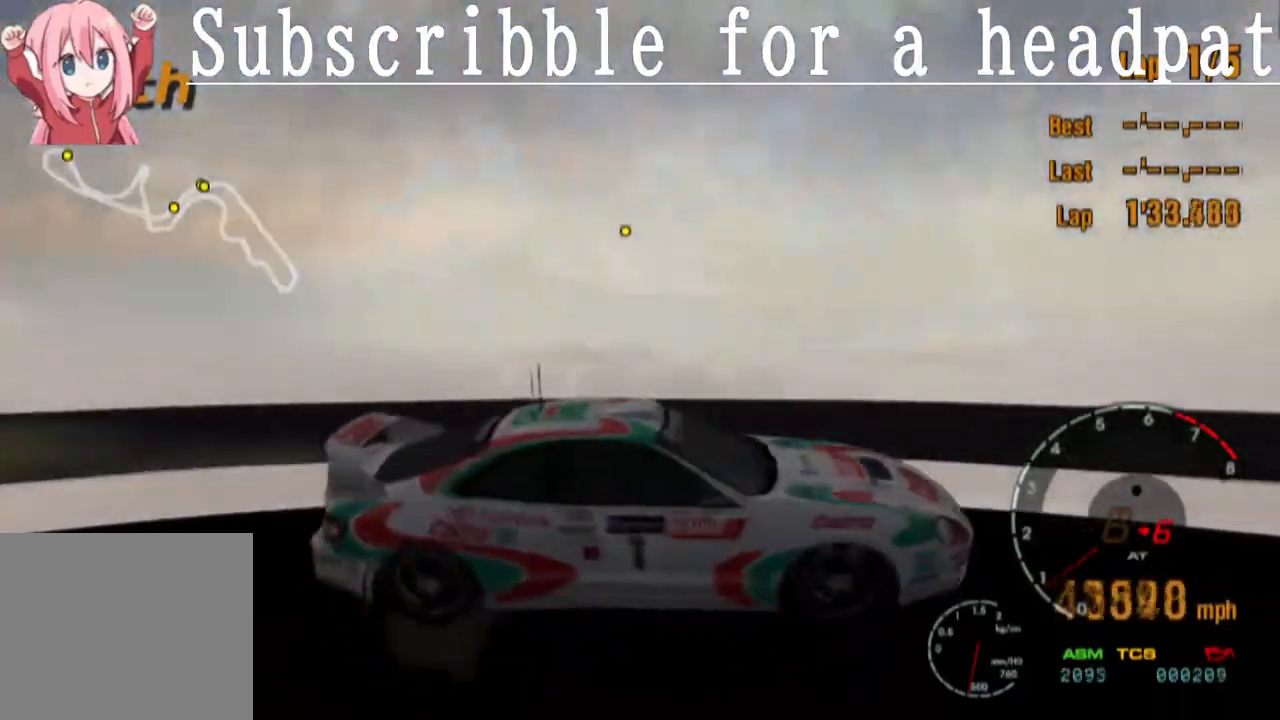
{"buttons": [], "left_stick": "center", "right_stick": "center", "events": [[117, "L1", "up"]]}